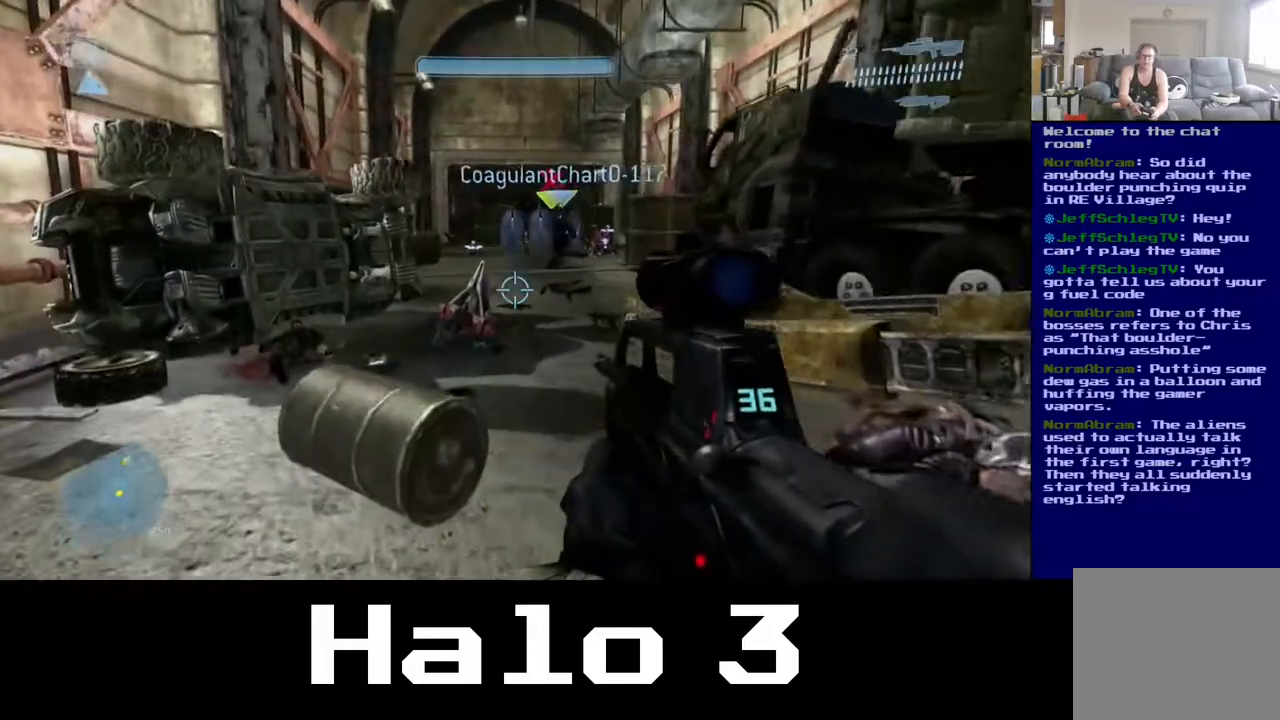
Gameplay with a controller (Xbox layout); each line is a JSON object with the inputs held at the frame after it. "events" lists button and stick changes between this image and that frame as [ms after this image, input, new state], when the widget could be followed in between.
{"buttons": [], "left_stick": "up-left", "right_stick": "center", "events": [[350, "left_stick", "up-left"]]}
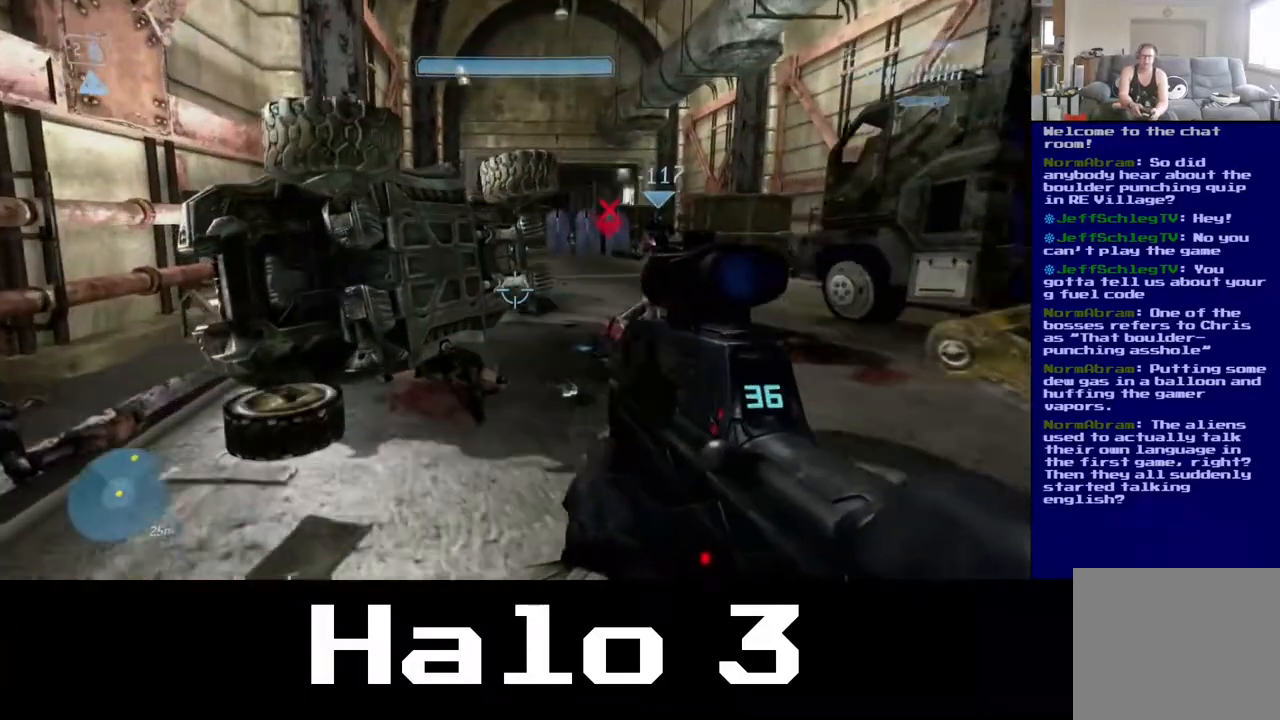
{"buttons": ["A"], "left_stick": "up", "right_stick": "center", "events": [[33, "left_stick", "up"], [133, "A", "down"]]}
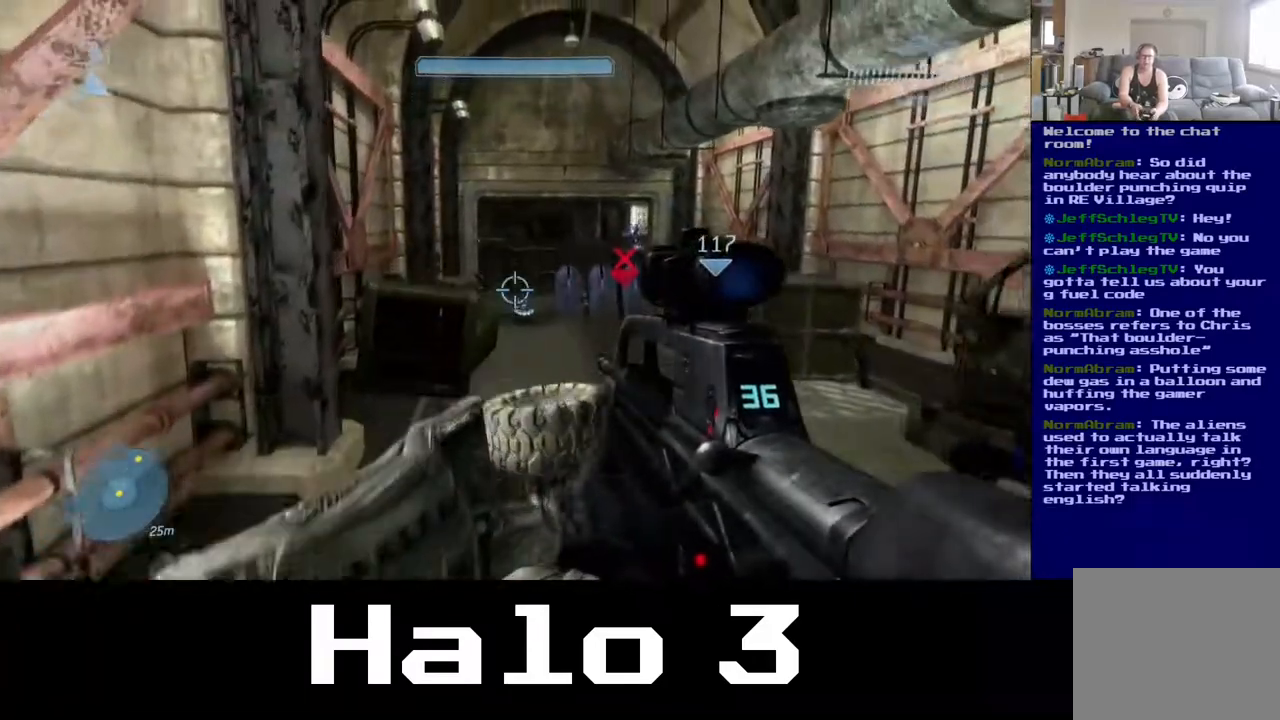
{"buttons": [], "left_stick": "up", "right_stick": "center", "events": [[250, "A", "up"]]}
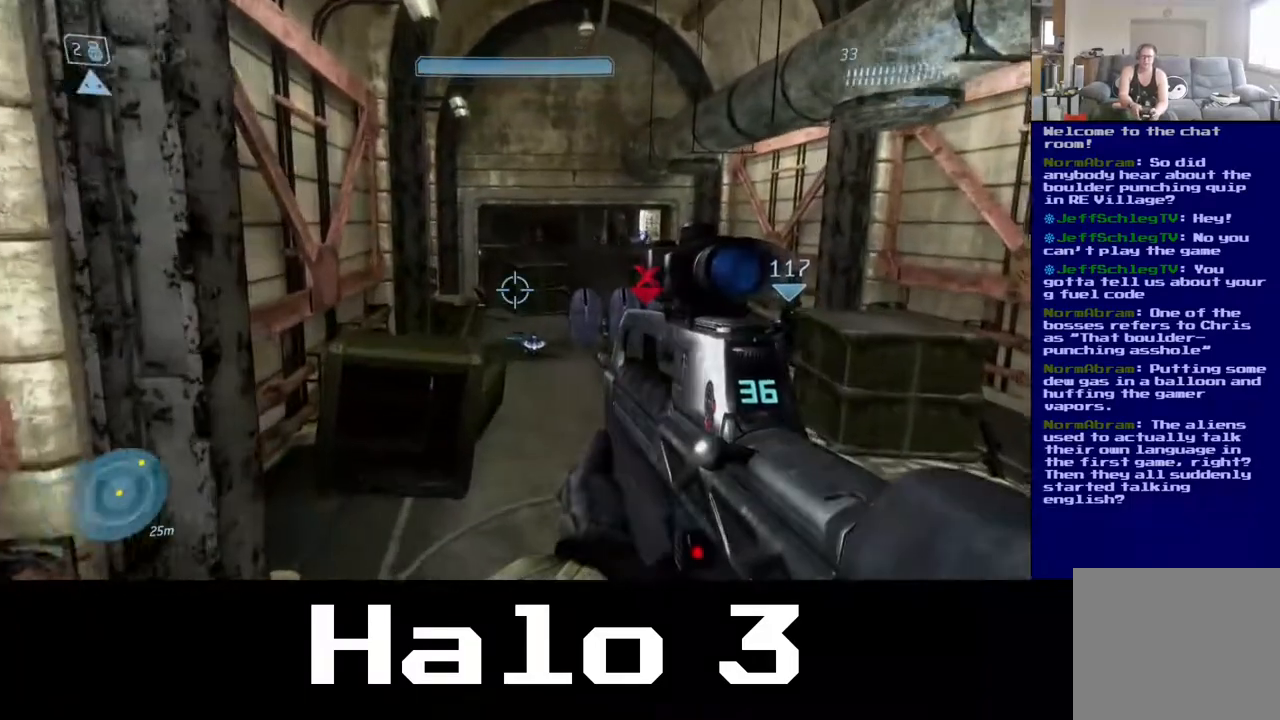
{"buttons": ["A"], "left_stick": "up", "right_stick": "center", "events": [[367, "A", "down"]]}
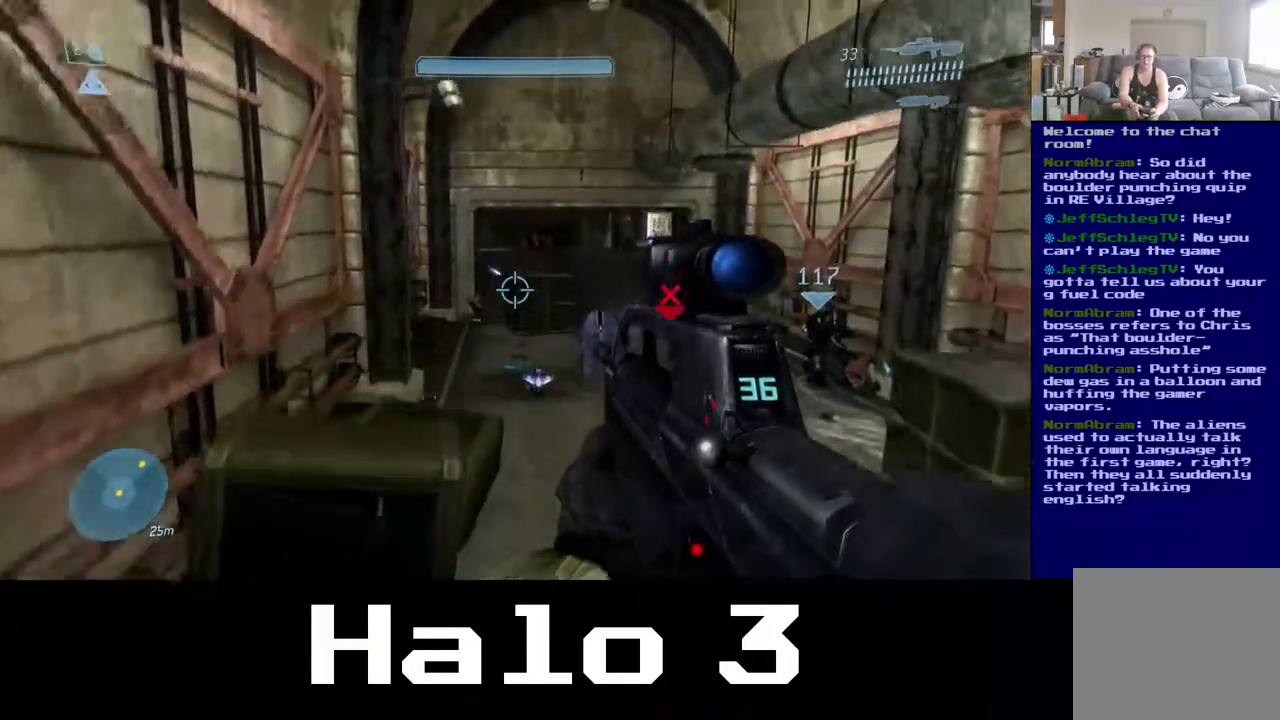
{"buttons": [], "left_stick": "up", "right_stick": "down", "events": [[167, "A", "up"], [417, "right_stick", "down"]]}
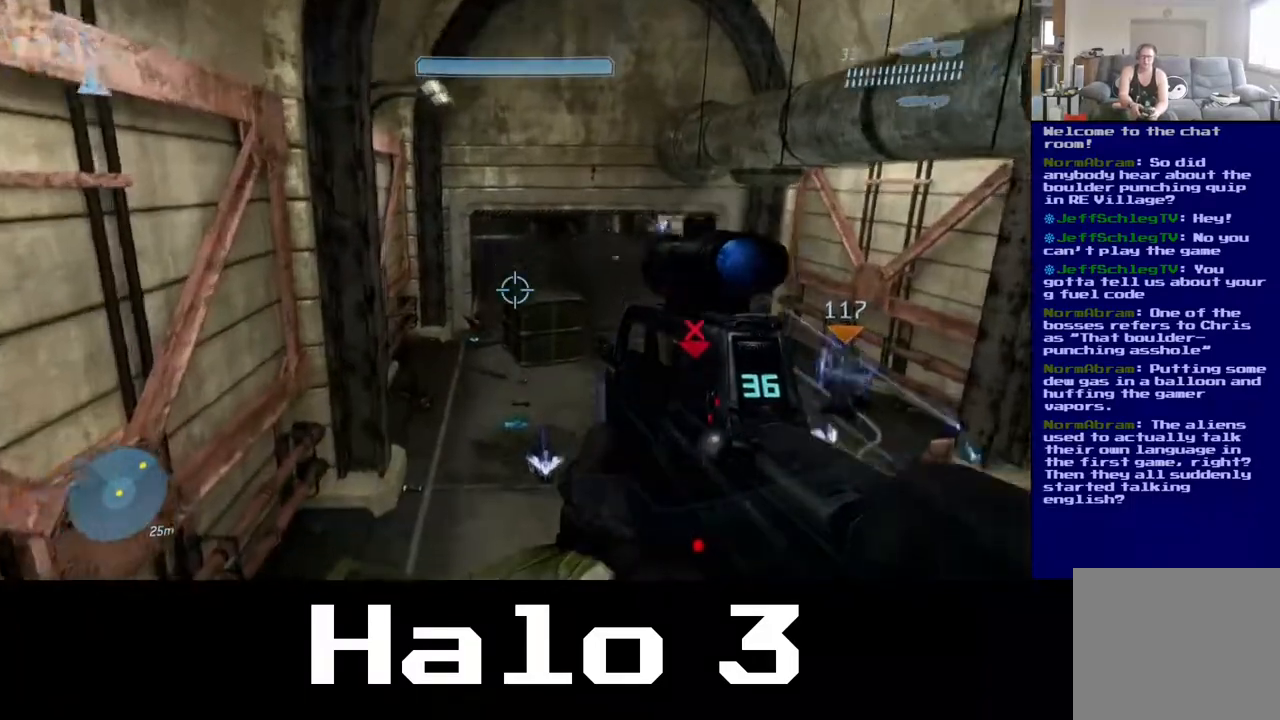
{"buttons": [], "left_stick": "up", "right_stick": "center", "events": [[233, "right_stick", "center"]]}
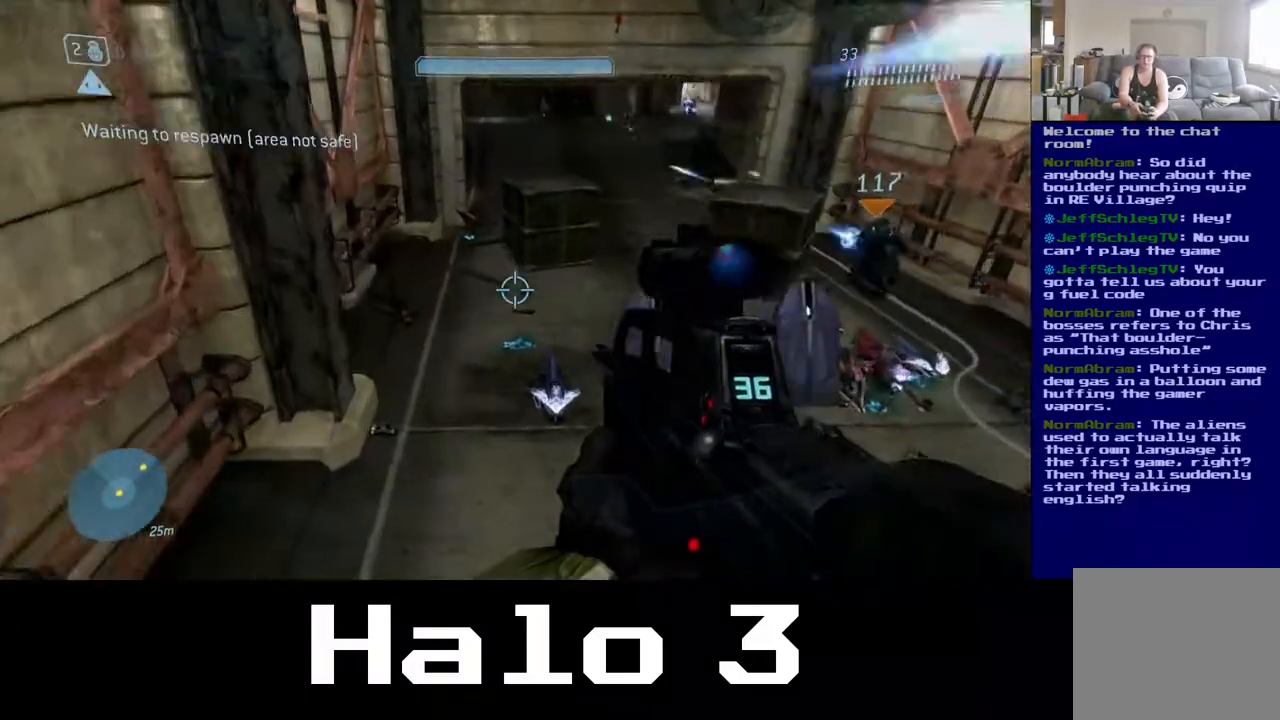
{"buttons": [], "left_stick": "up", "right_stick": "center", "events": [[17, "right_stick", "up"], [400, "right_stick", "center"]]}
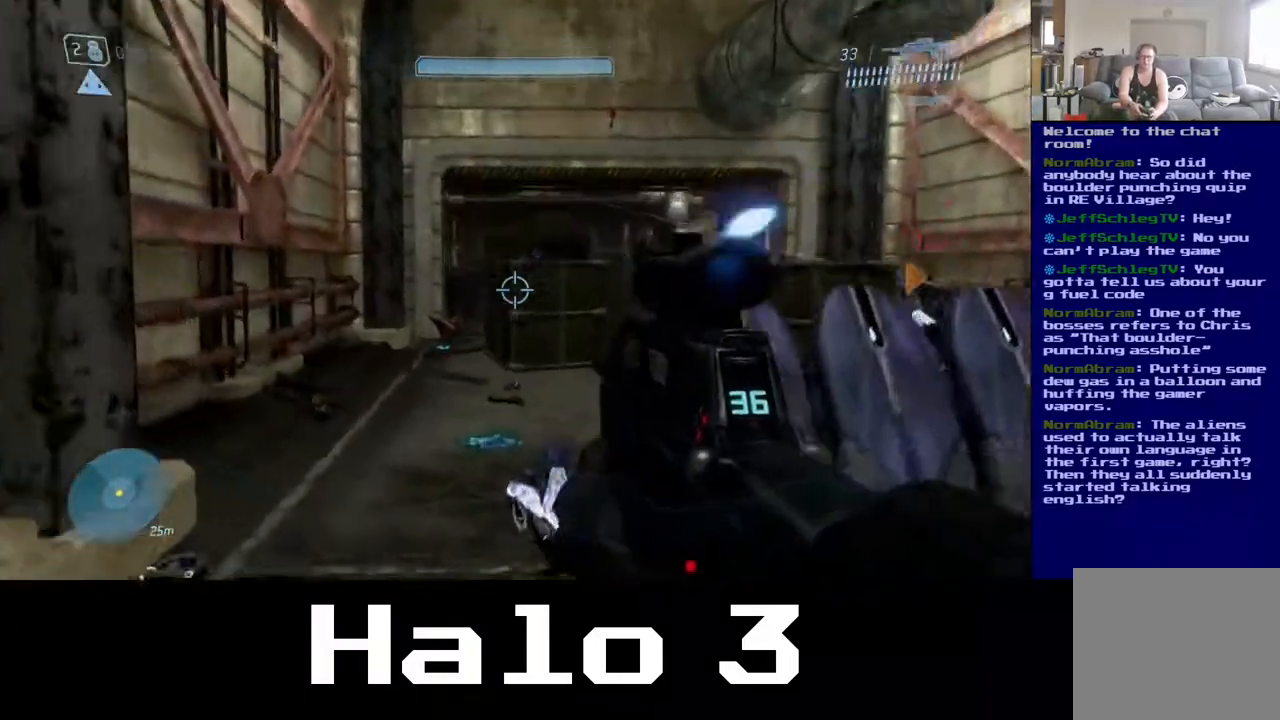
{"buttons": [], "left_stick": "up-left", "right_stick": "center", "events": [[317, "left_stick", "up-left"]]}
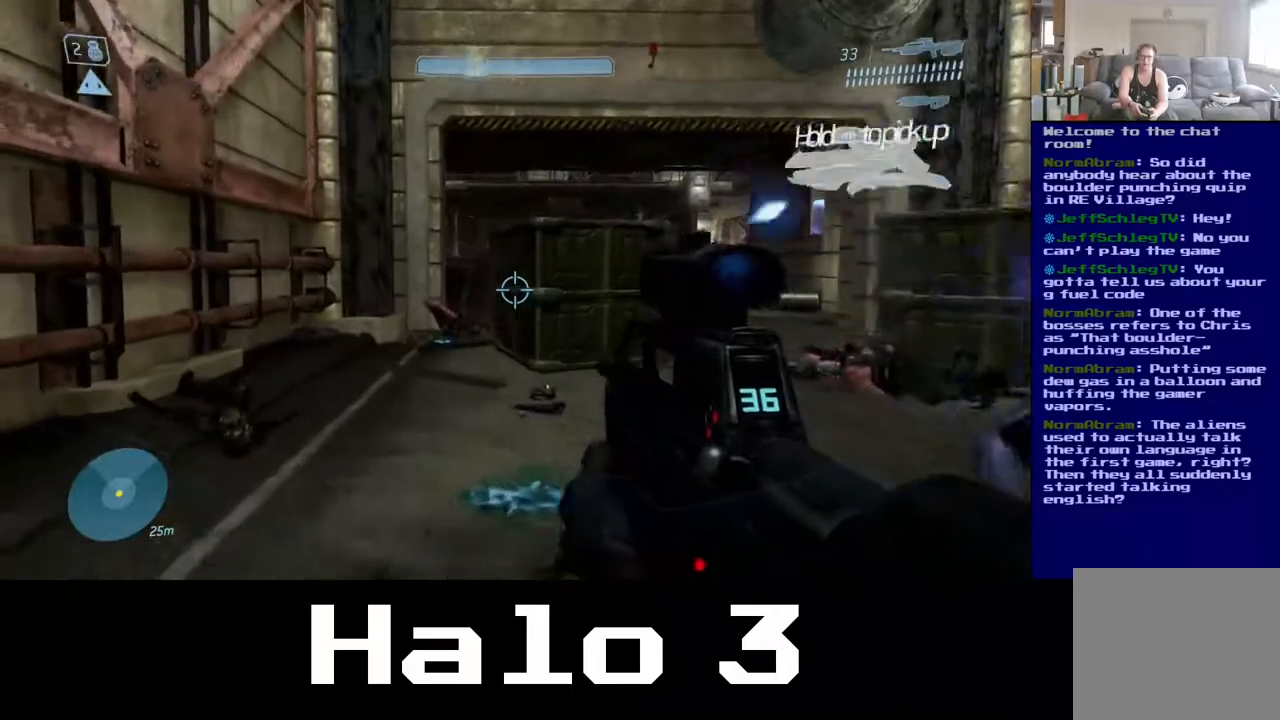
{"buttons": ["Y"], "left_stick": "up-left", "right_stick": "center", "events": [[183, "right_stick", "up"], [350, "right_stick", "center"], [500, "Y", "down"]]}
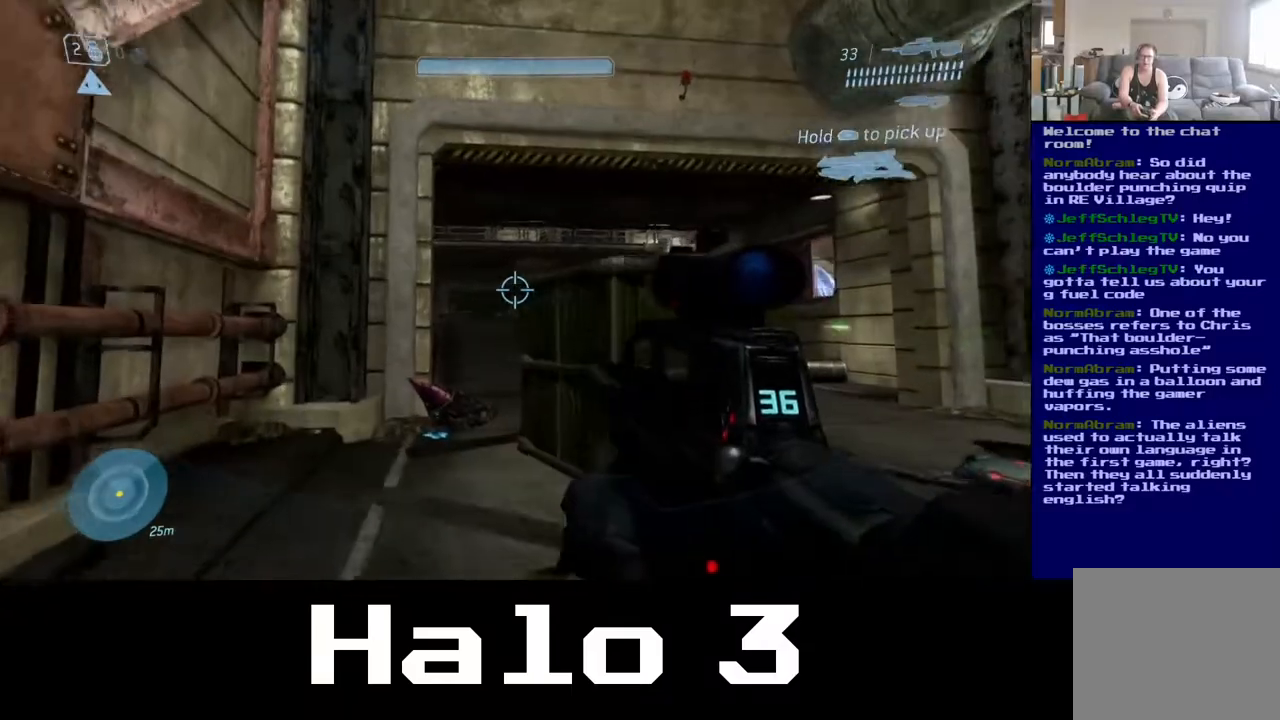
{"buttons": [], "left_stick": "up-right", "right_stick": "center", "events": [[83, "Y", "up"], [217, "left_stick", "up-right"], [283, "A", "down"], [467, "A", "up"]]}
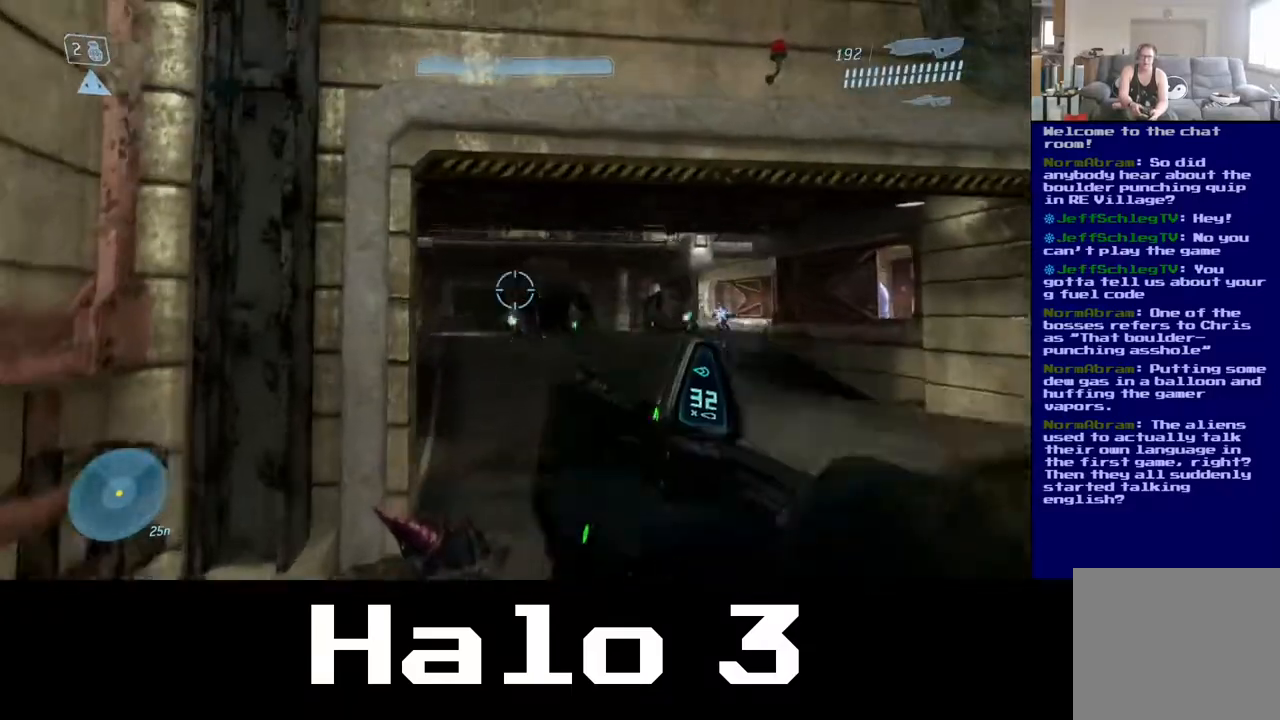
{"buttons": [], "left_stick": "up-right", "right_stick": "center", "events": [[150, "right_stick", "down"], [383, "right_stick", "center"]]}
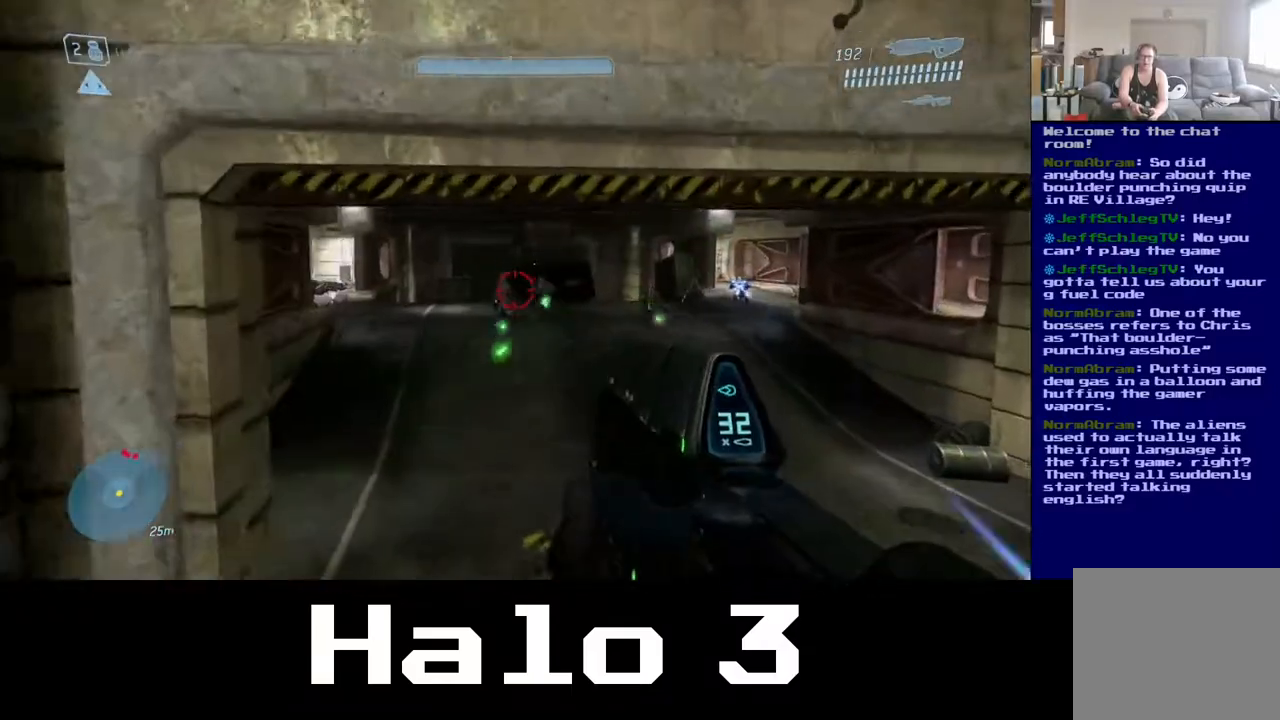
{"buttons": ["L2"], "left_stick": "down-left", "right_stick": "left", "events": [[83, "left_stick", "up"], [100, "right_stick", "up-right"], [117, "R2", "down"], [250, "right_stick", "center"], [283, "left_stick", "down-left"], [317, "right_stick", "left"], [400, "L2", "down"], [417, "R2", "up"]]}
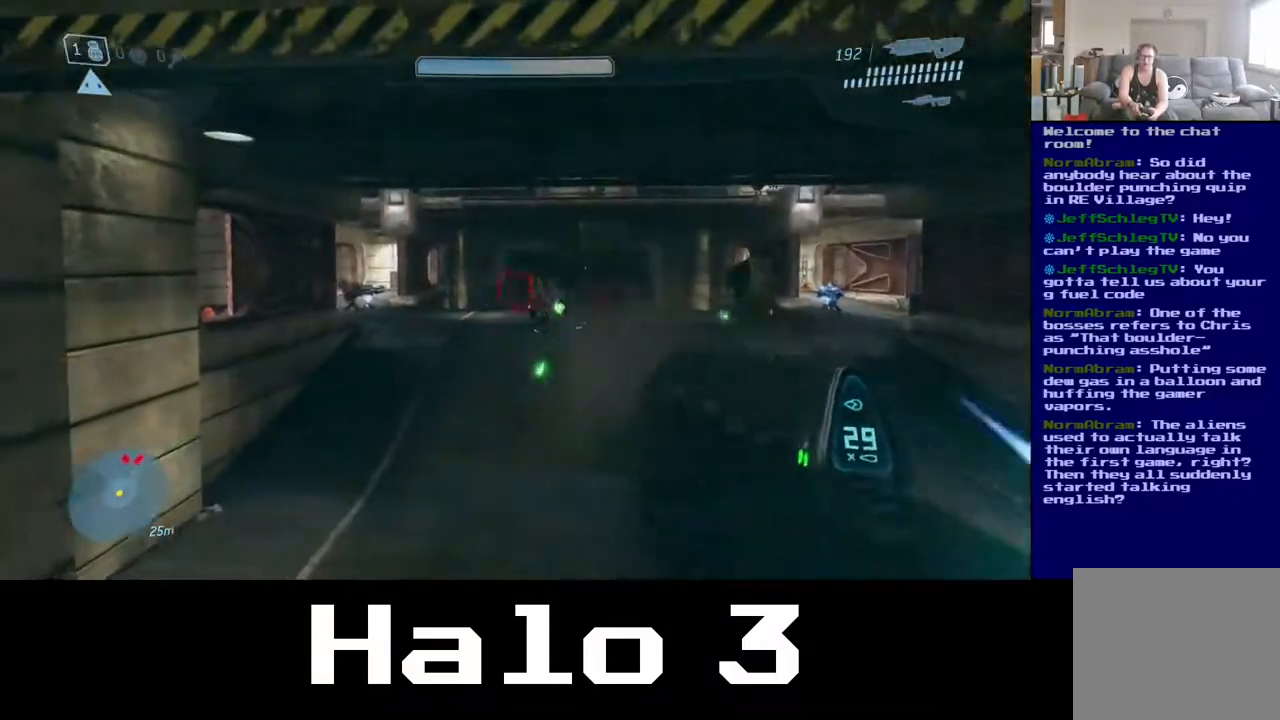
{"buttons": [], "left_stick": "down-left", "right_stick": "center", "events": [[50, "right_stick", "center"], [83, "L2", "up"], [150, "right_stick", "right"], [200, "right_stick", "down-right"], [367, "right_stick", "center"]]}
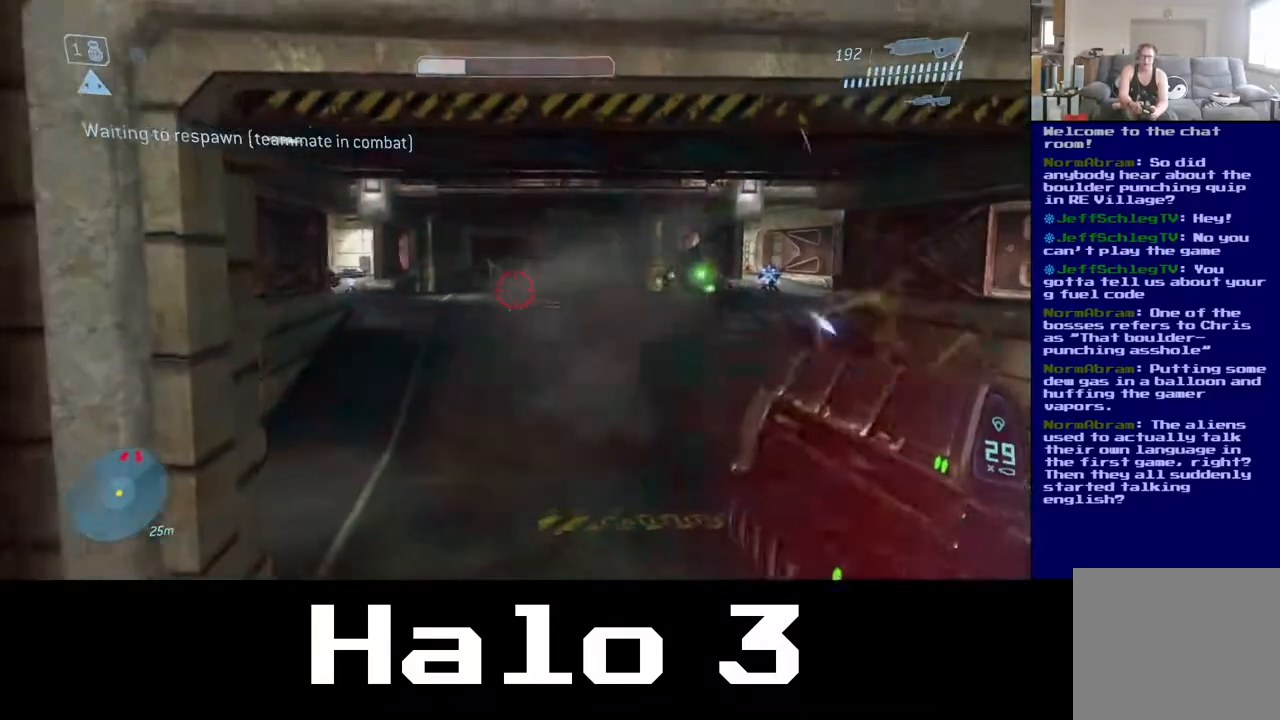
{"buttons": [], "left_stick": "down", "right_stick": "down", "events": [[167, "right_stick", "right"], [333, "right_stick", "down"], [400, "left_stick", "down"]]}
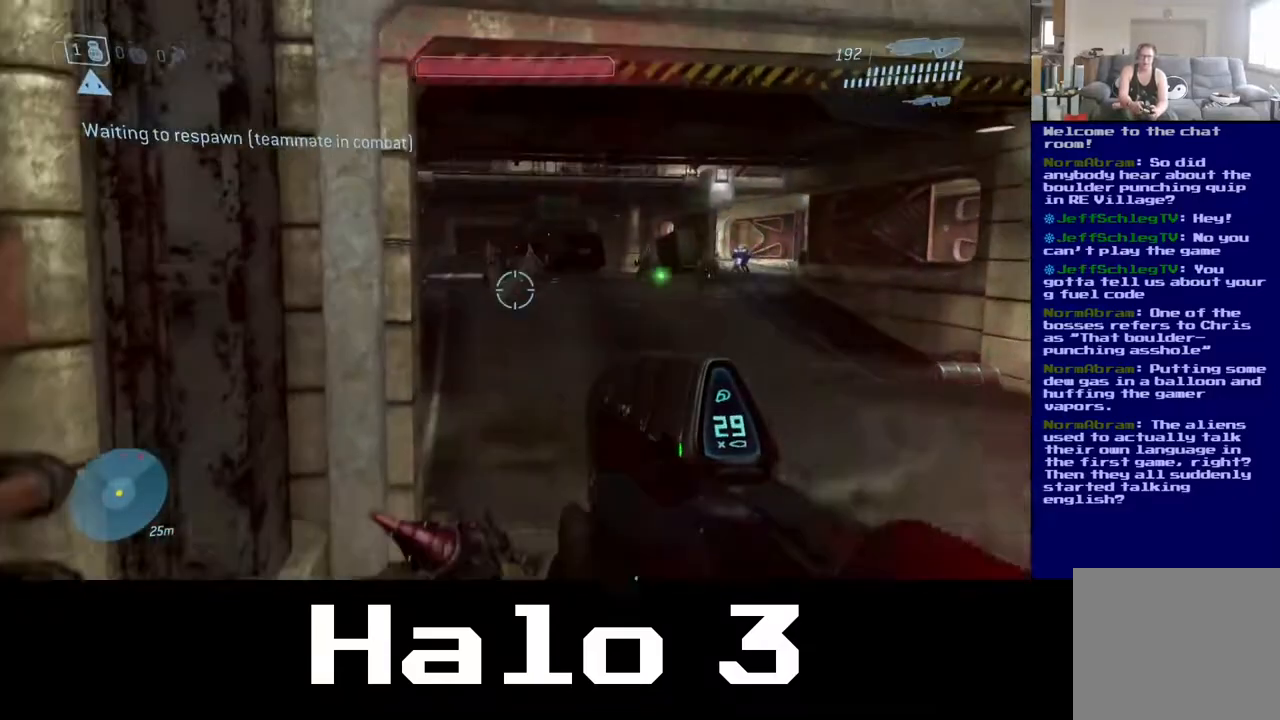
{"buttons": [], "left_stick": "right", "right_stick": "center", "events": [[100, "right_stick", "down-right"], [183, "left_stick", "right"], [283, "right_stick", "down"], [467, "right_stick", "center"]]}
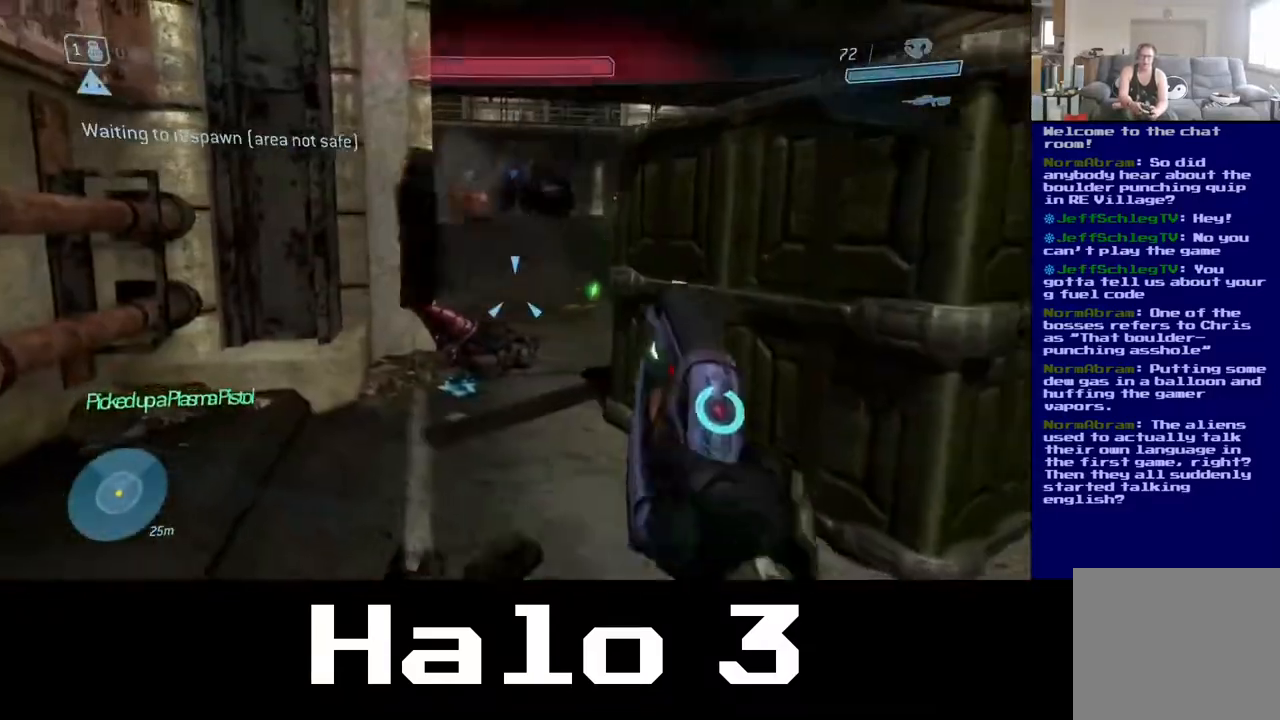
{"buttons": [], "left_stick": "right", "right_stick": "center", "events": [[117, "right_stick", "down-right"], [300, "right_stick", "center"]]}
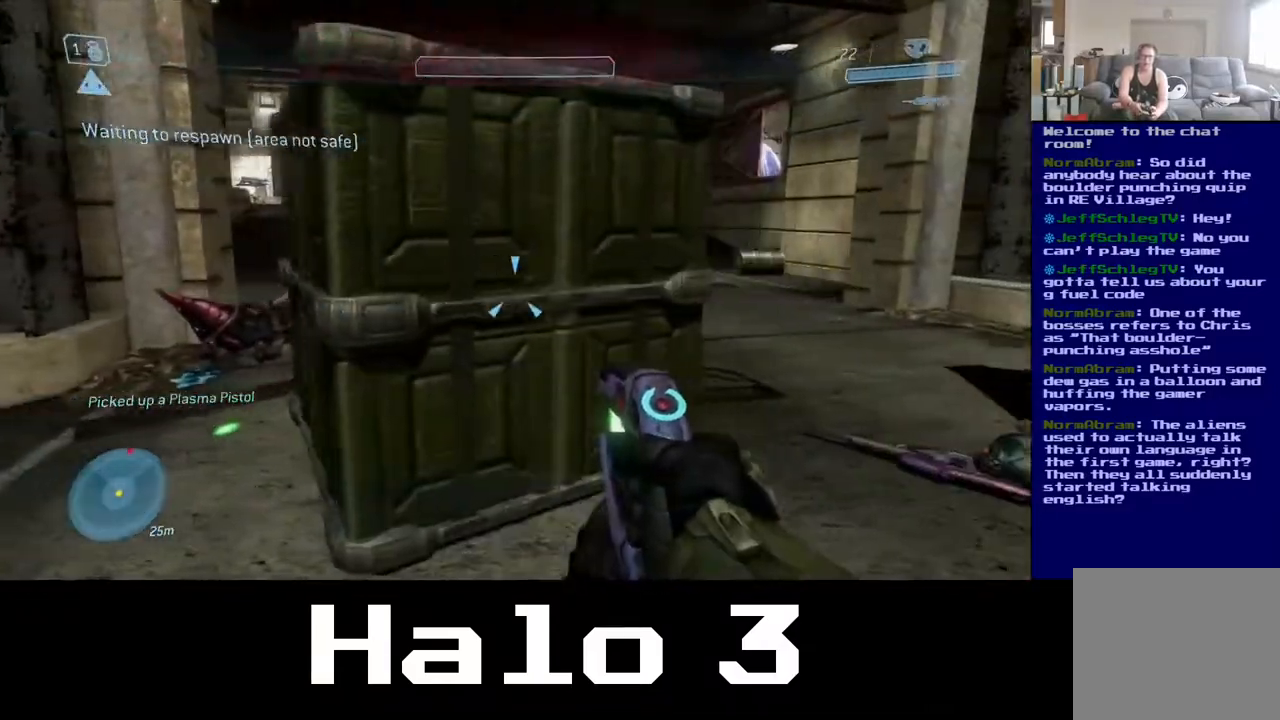
{"buttons": [], "left_stick": "up", "right_stick": "center", "events": [[33, "left_stick", "center"], [333, "left_stick", "up"]]}
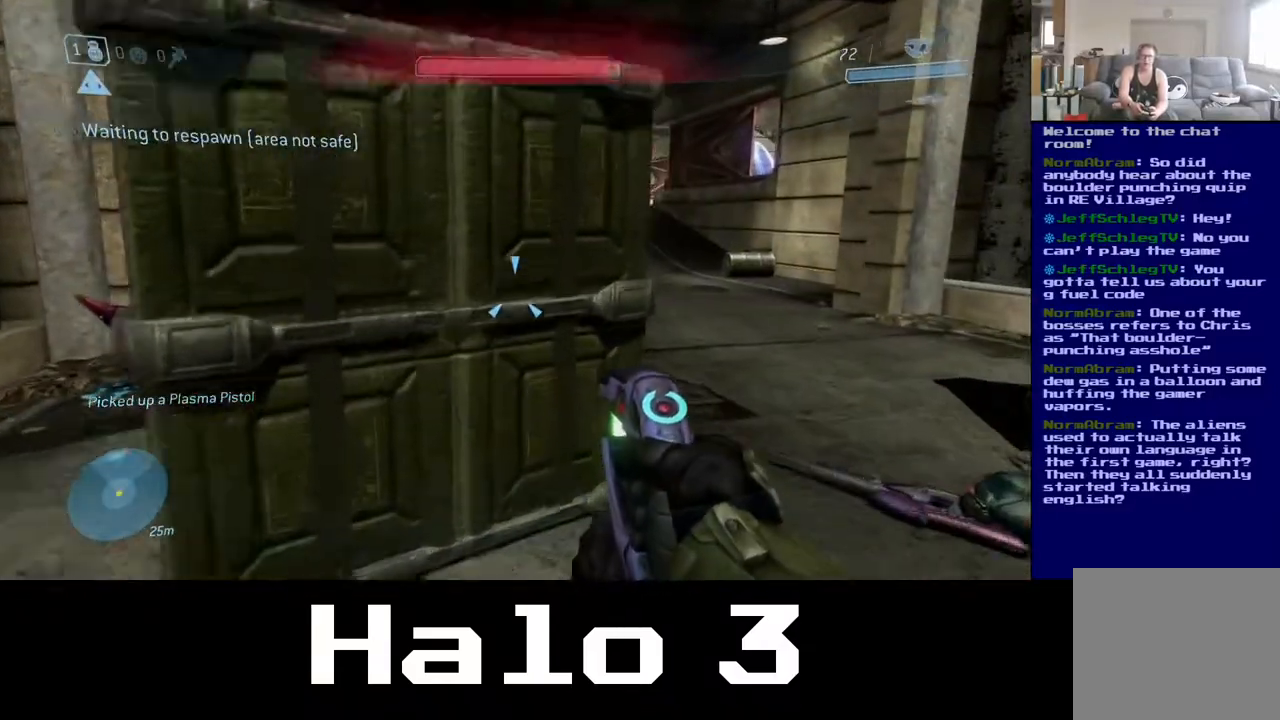
{"buttons": [], "left_stick": "center", "right_stick": "right", "events": [[100, "left_stick", "center"], [333, "right_stick", "right"]]}
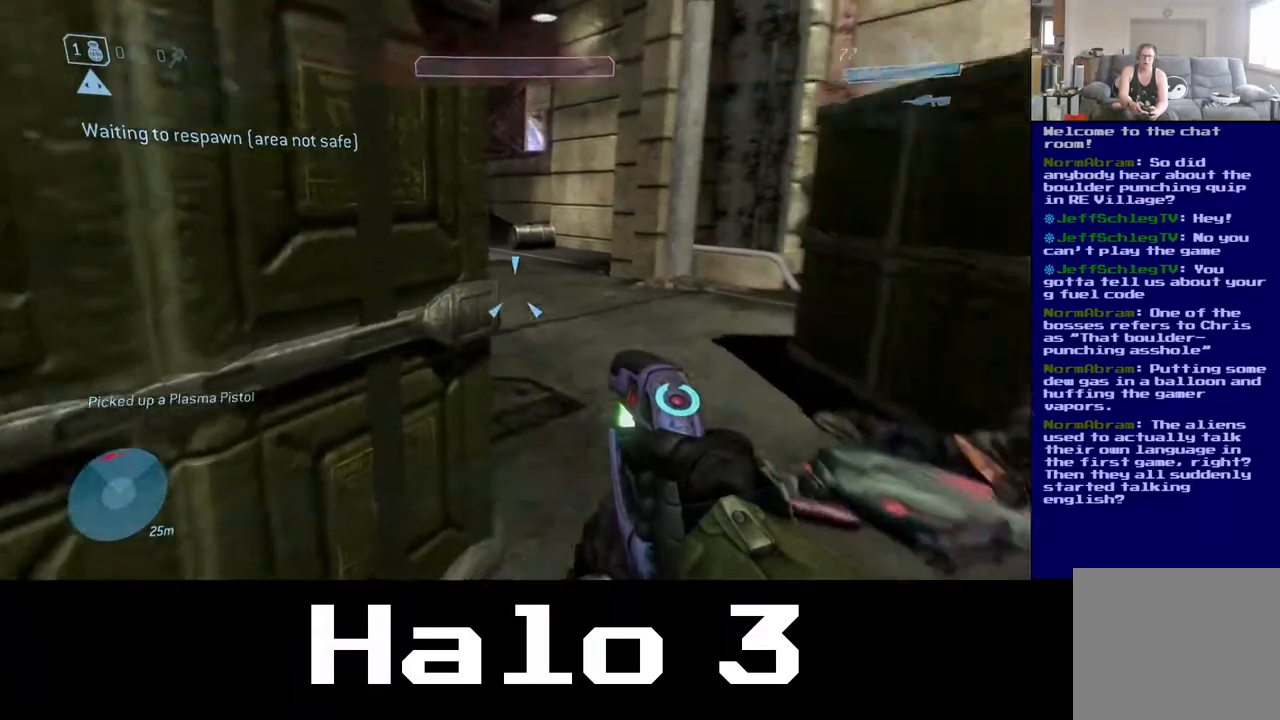
{"buttons": [], "left_stick": "center", "right_stick": "up-right", "events": [[150, "left_stick", "left"], [350, "left_stick", "center"], [450, "right_stick", "up-right"]]}
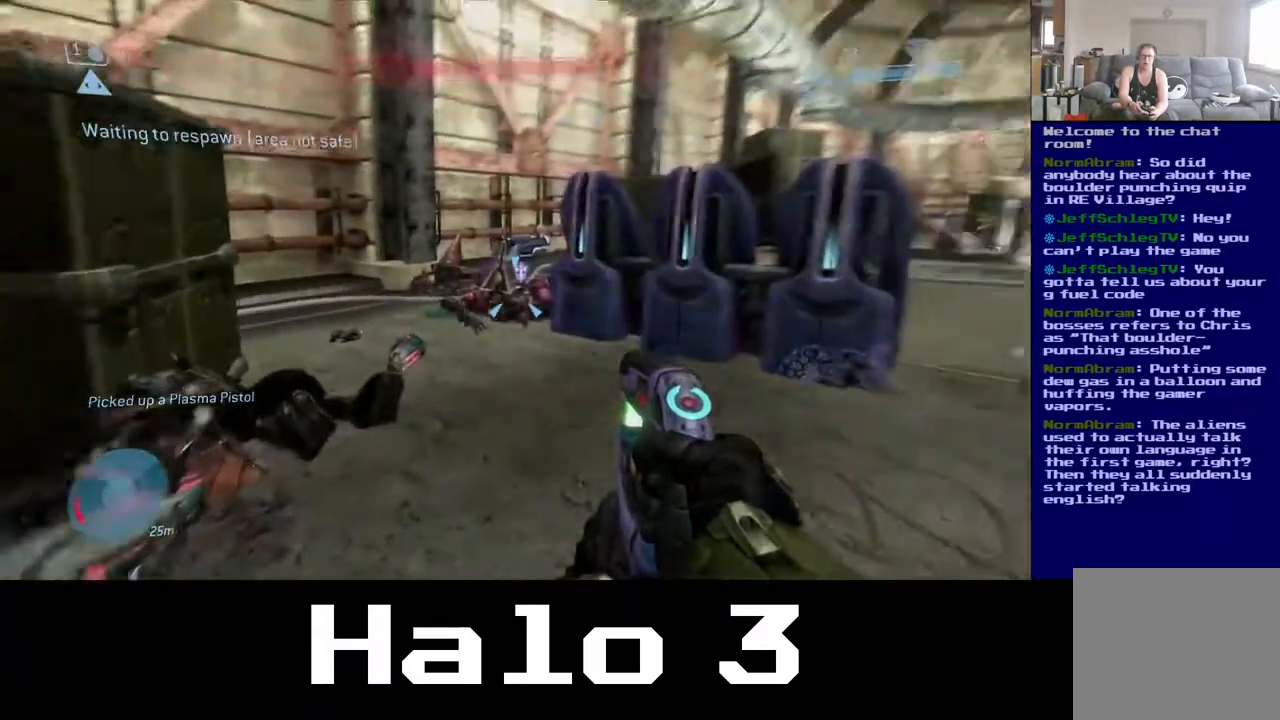
{"buttons": [], "left_stick": "center", "right_stick": "right", "events": [[67, "right_stick", "center"], [283, "right_stick", "right"]]}
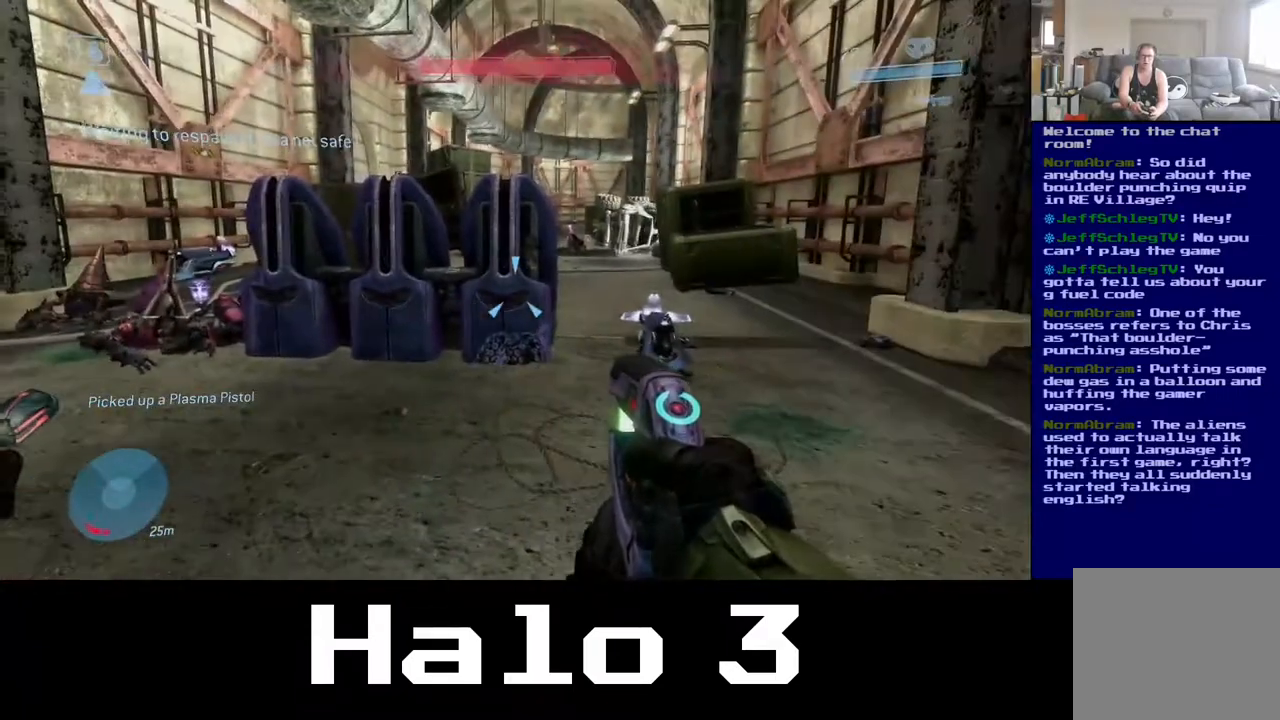
{"buttons": [], "left_stick": "center", "right_stick": "center", "events": [[50, "right_stick", "center"]]}
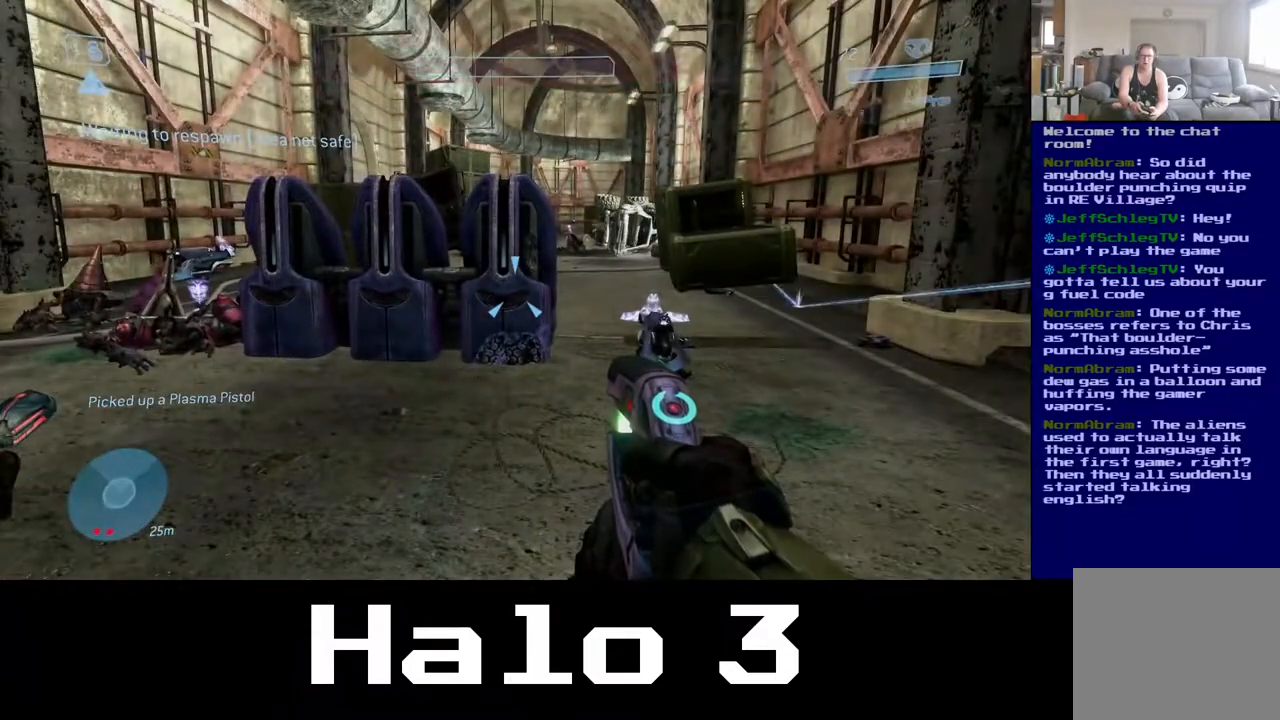
{"buttons": [], "left_stick": "center", "right_stick": "center", "events": []}
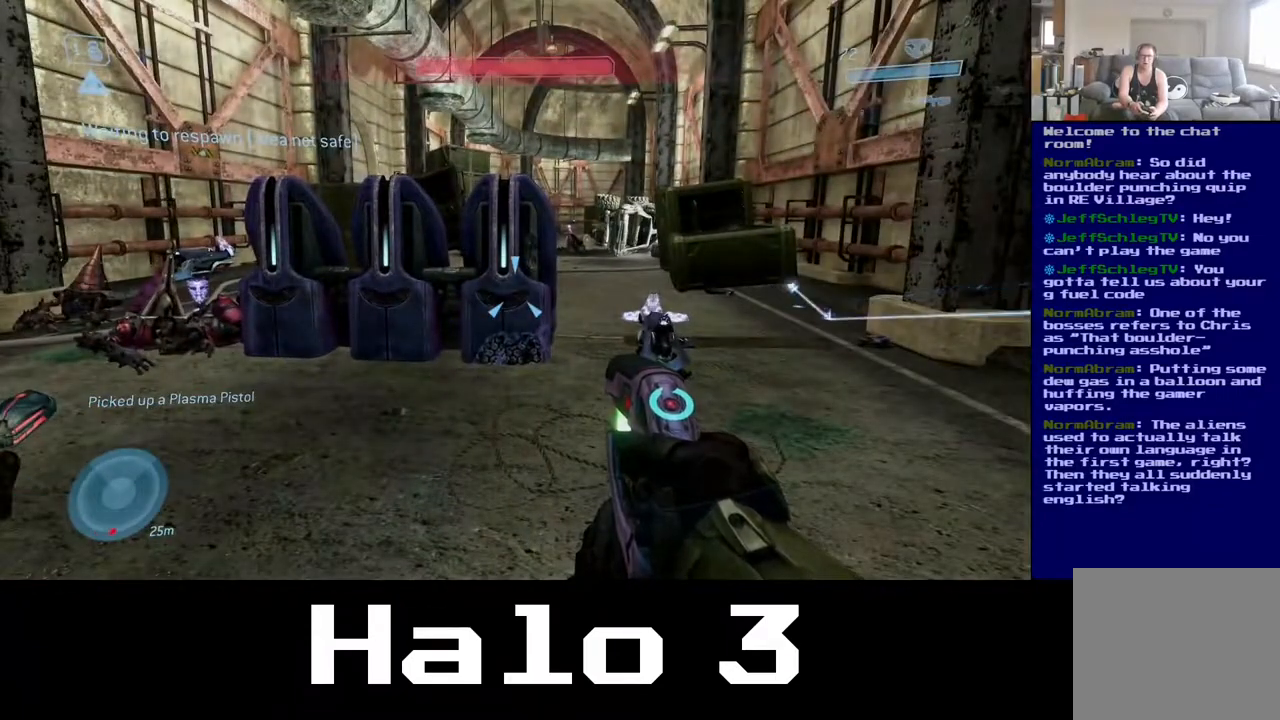
{"buttons": [], "left_stick": "center", "right_stick": "center", "events": []}
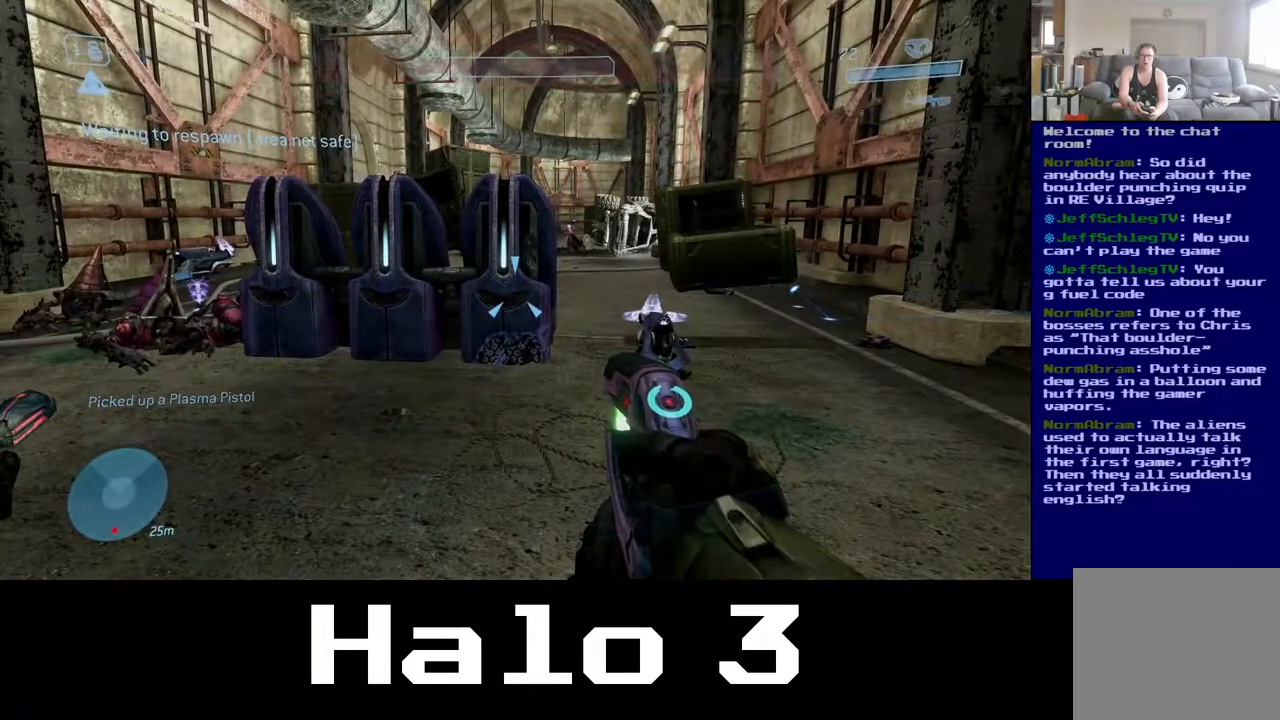
{"buttons": ["X"], "left_stick": "center", "right_stick": "center", "events": [[250, "X", "down"]]}
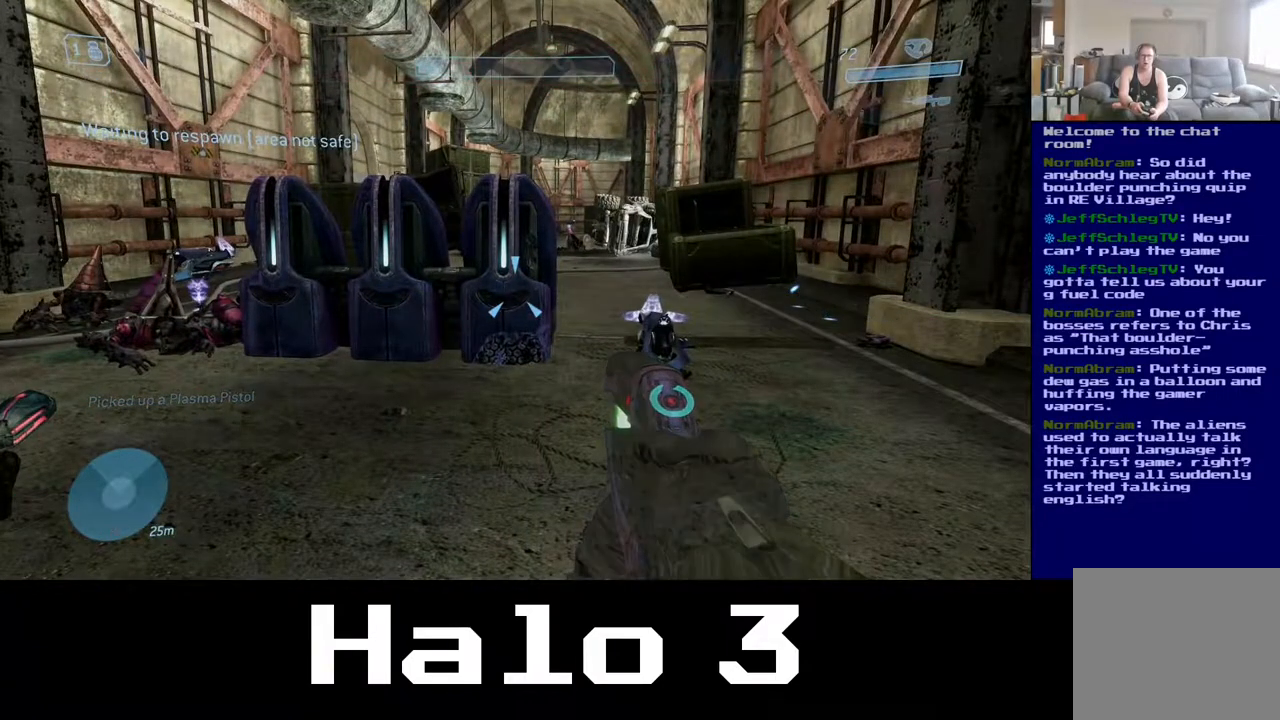
{"buttons": [], "left_stick": "center", "right_stick": "center", "events": [[383, "X", "up"]]}
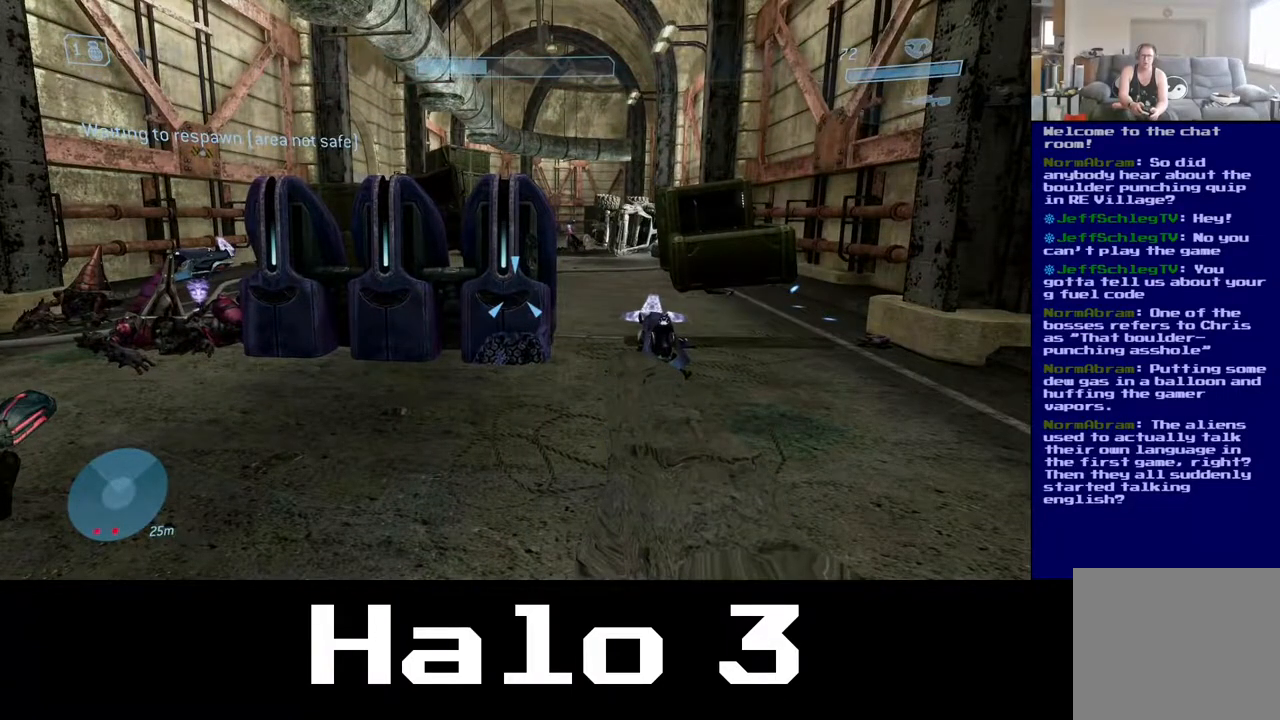
{"buttons": [], "left_stick": "up", "right_stick": "center", "events": [[33, "left_stick", "up"]]}
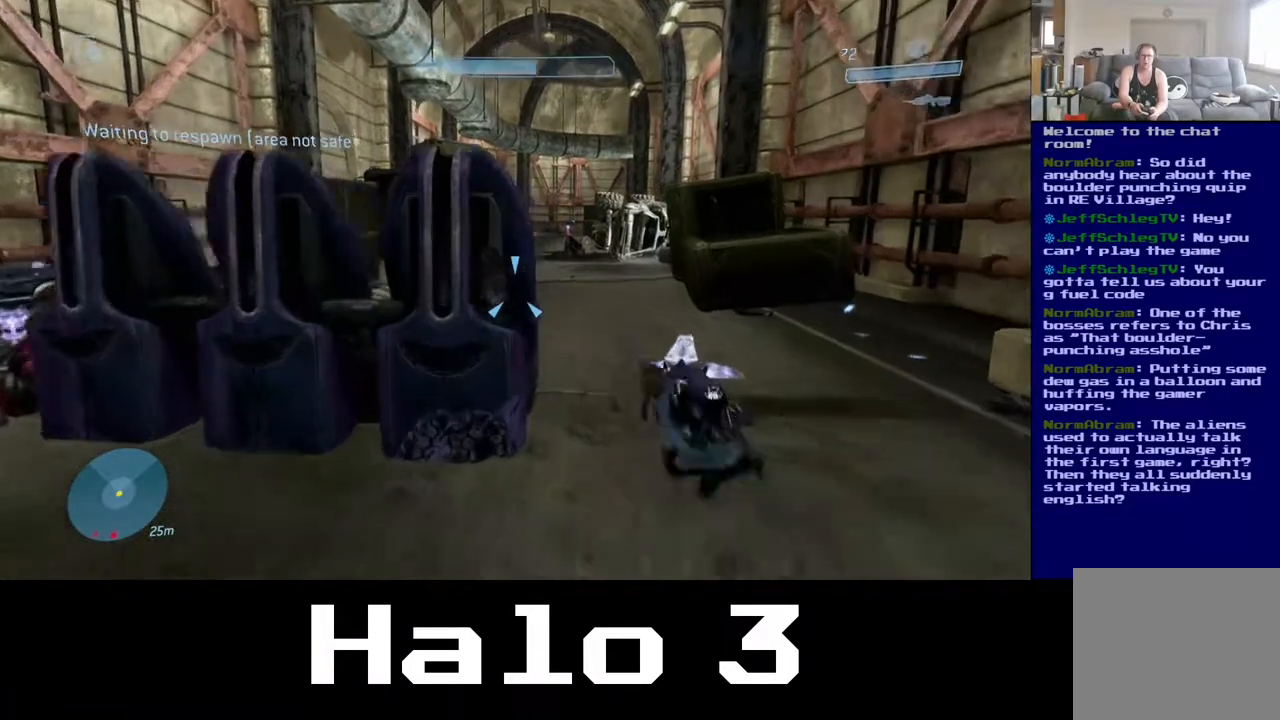
{"buttons": [], "left_stick": "up", "right_stick": "center", "events": []}
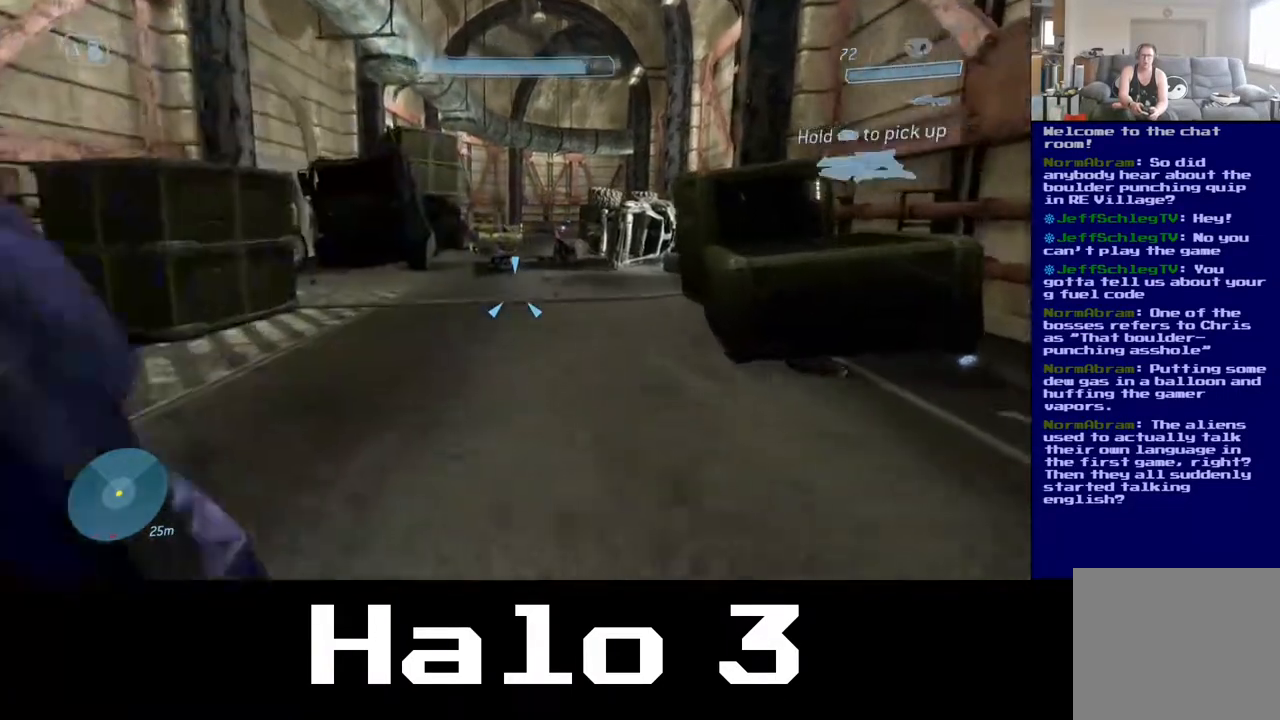
{"buttons": [], "left_stick": "up", "right_stick": "center", "events": []}
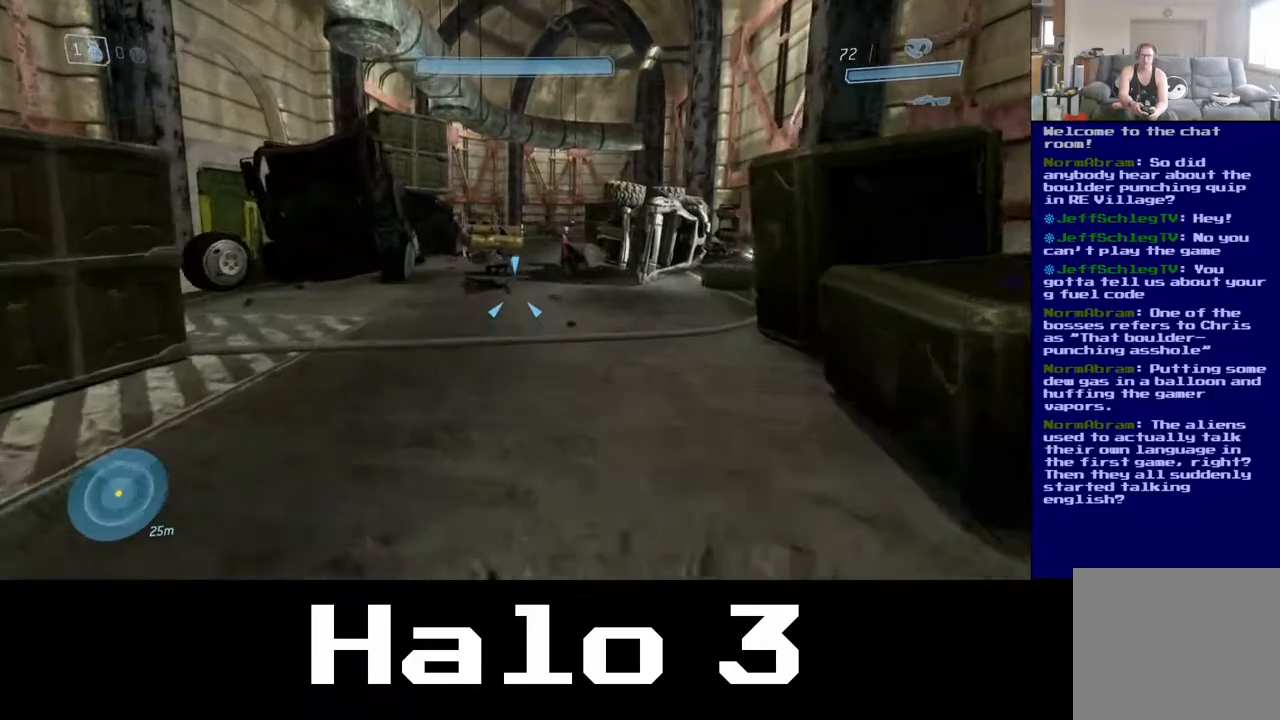
{"buttons": [], "left_stick": "up", "right_stick": "center", "events": []}
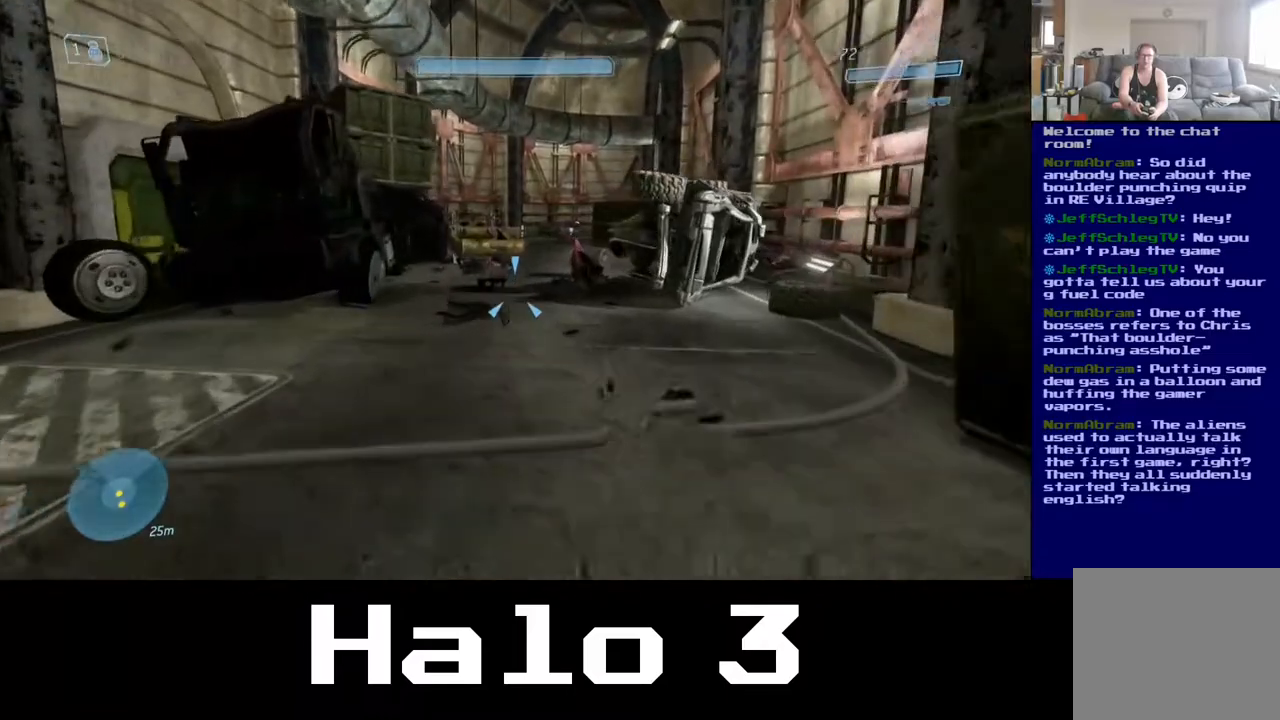
{"buttons": [], "left_stick": "up", "right_stick": "center", "events": []}